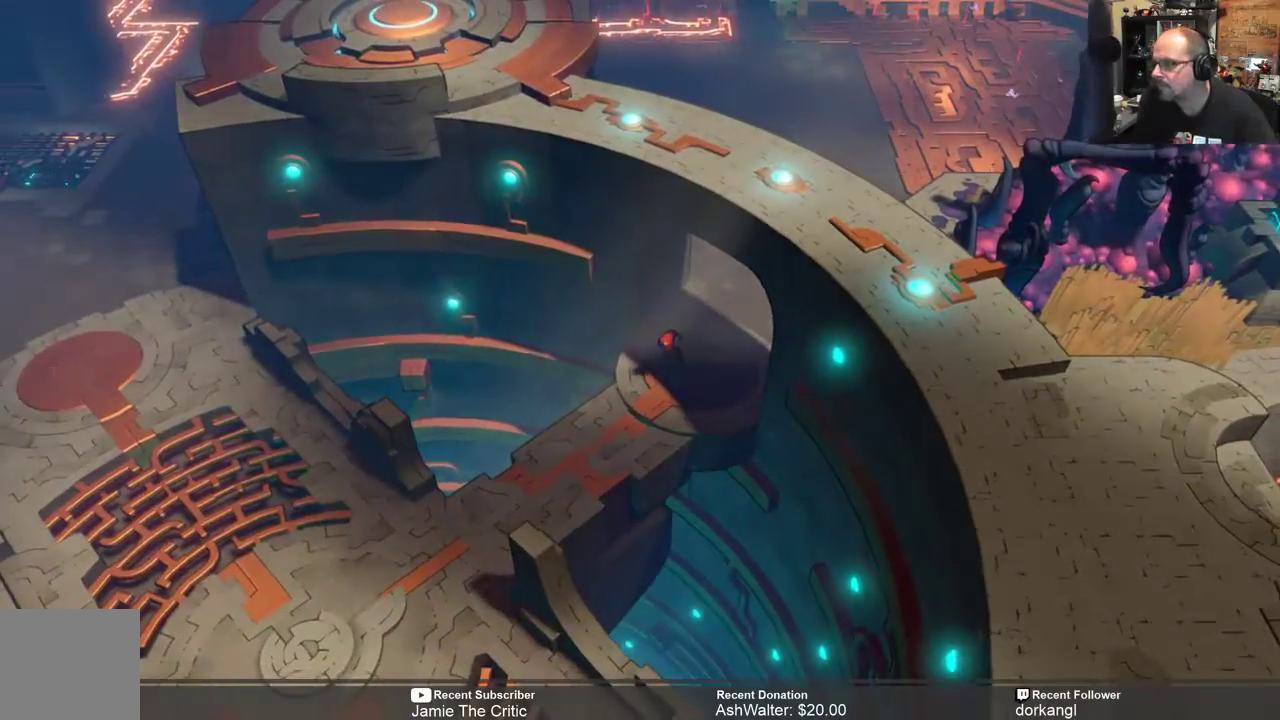
Gameplay with a controller (Xbox layout); each line is a JSON object with the inputs held at the frame after it. "events" lists button and stick changes between this image and that frame as [ms after this image, input, new state], when the widget could be followed in between. Not read: SHARE.
{"buttons": ["R2"], "left_stick": "down-left", "right_stick": "center", "events": [[150, "left_stick", "down-left"]]}
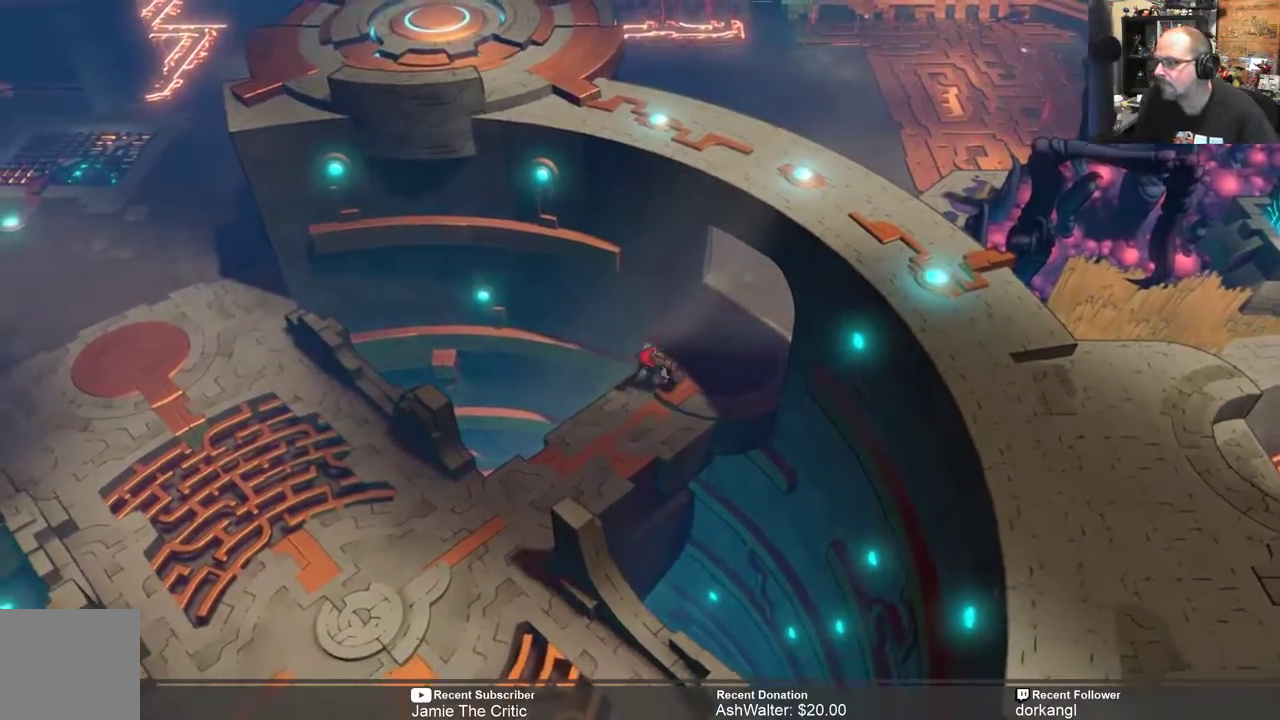
{"buttons": ["R2"], "left_stick": "center", "right_stick": "center", "events": [[67, "left_stick", "center"]]}
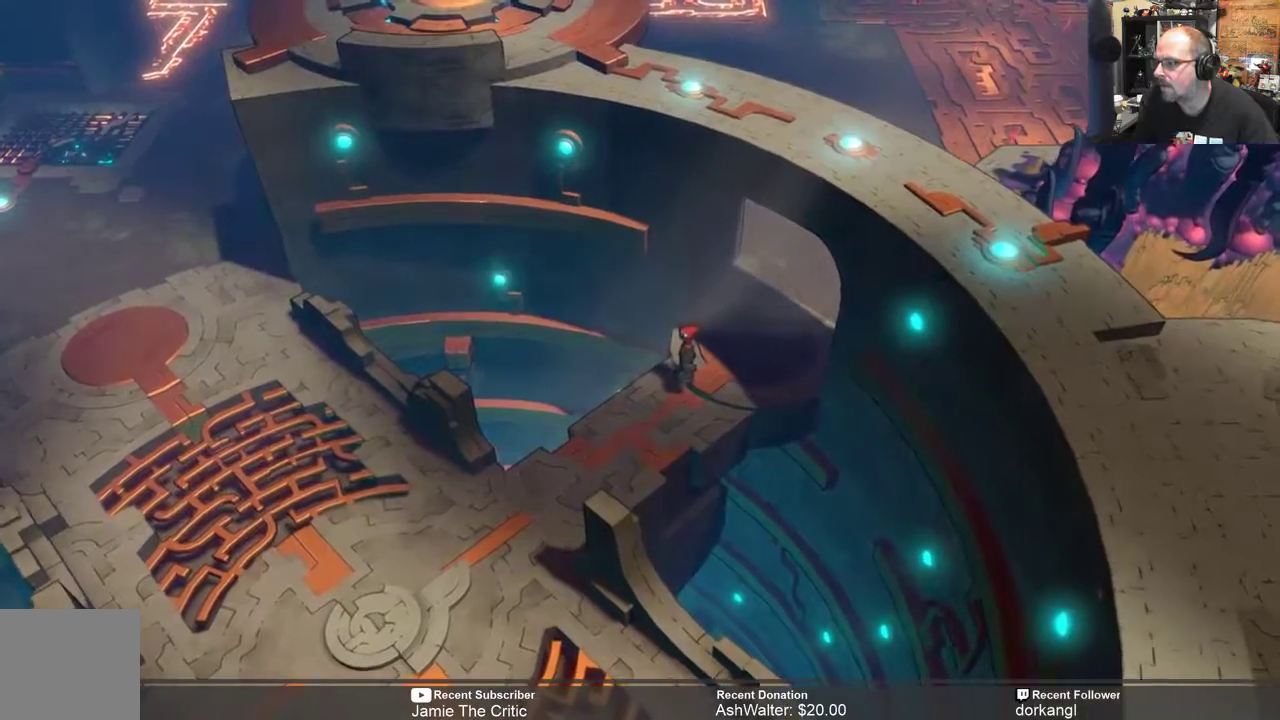
{"buttons": ["R2"], "left_stick": "down-left", "right_stick": "center", "events": [[133, "left_stick", "down-left"]]}
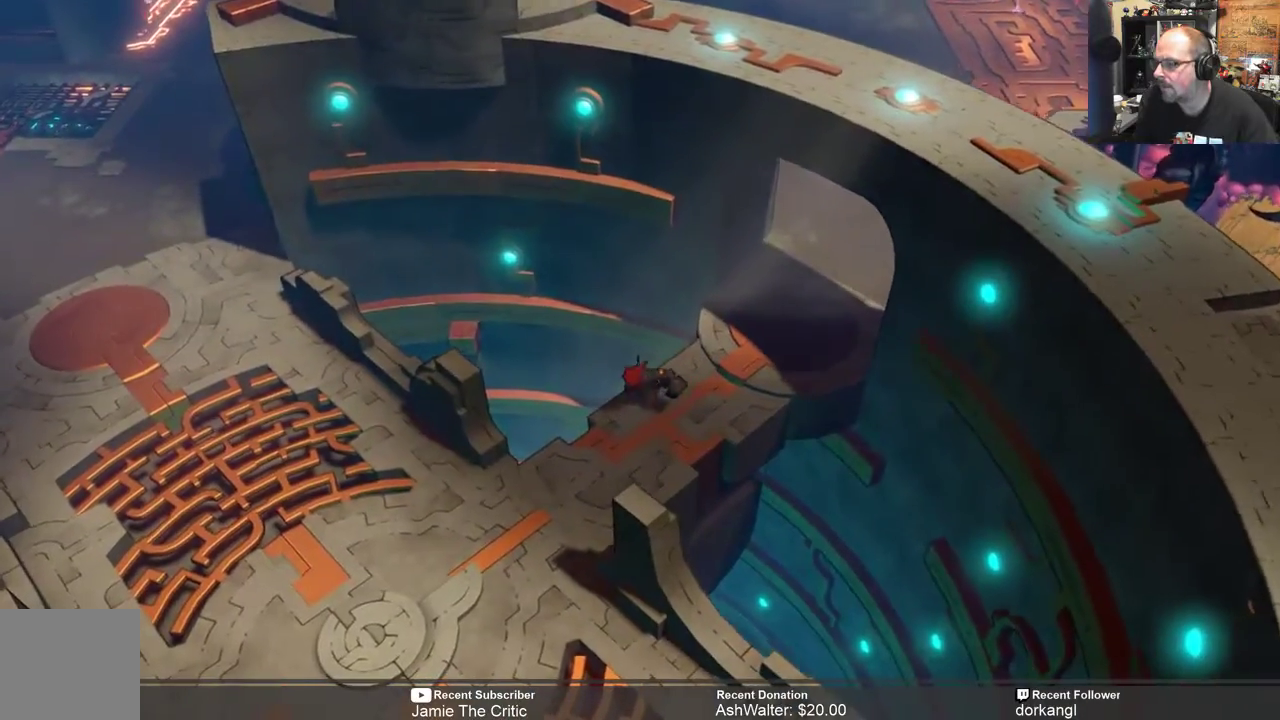
{"buttons": ["R2"], "left_stick": "down", "right_stick": "center", "events": [[400, "left_stick", "down"]]}
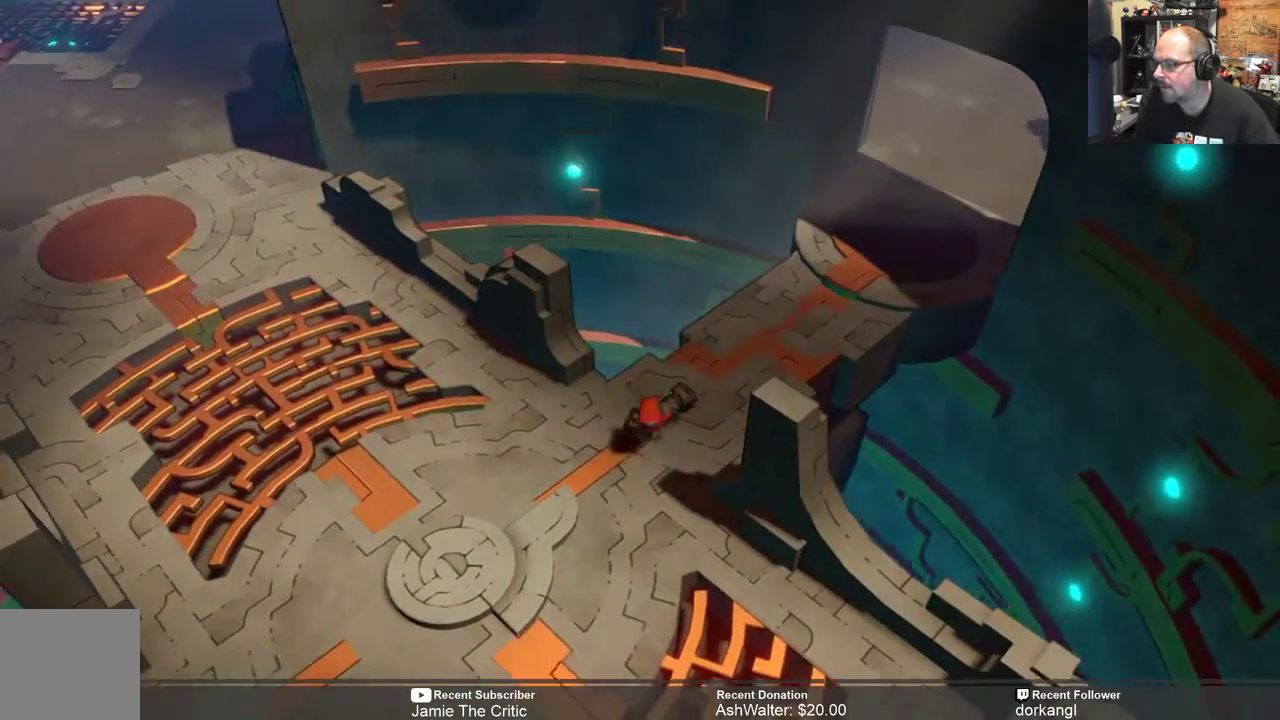
{"buttons": ["R2"], "left_stick": "down", "right_stick": "center", "events": []}
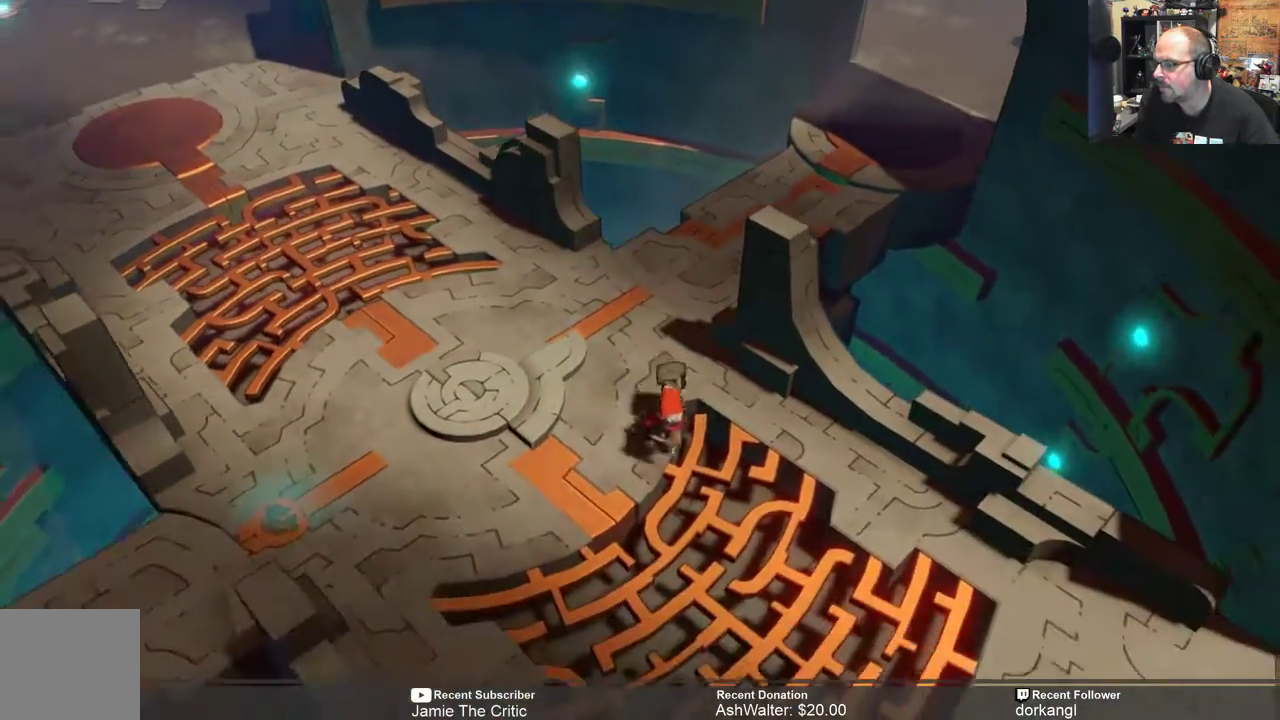
{"buttons": ["R2"], "left_stick": "down-right", "right_stick": "center", "events": [[167, "left_stick", "down-right"]]}
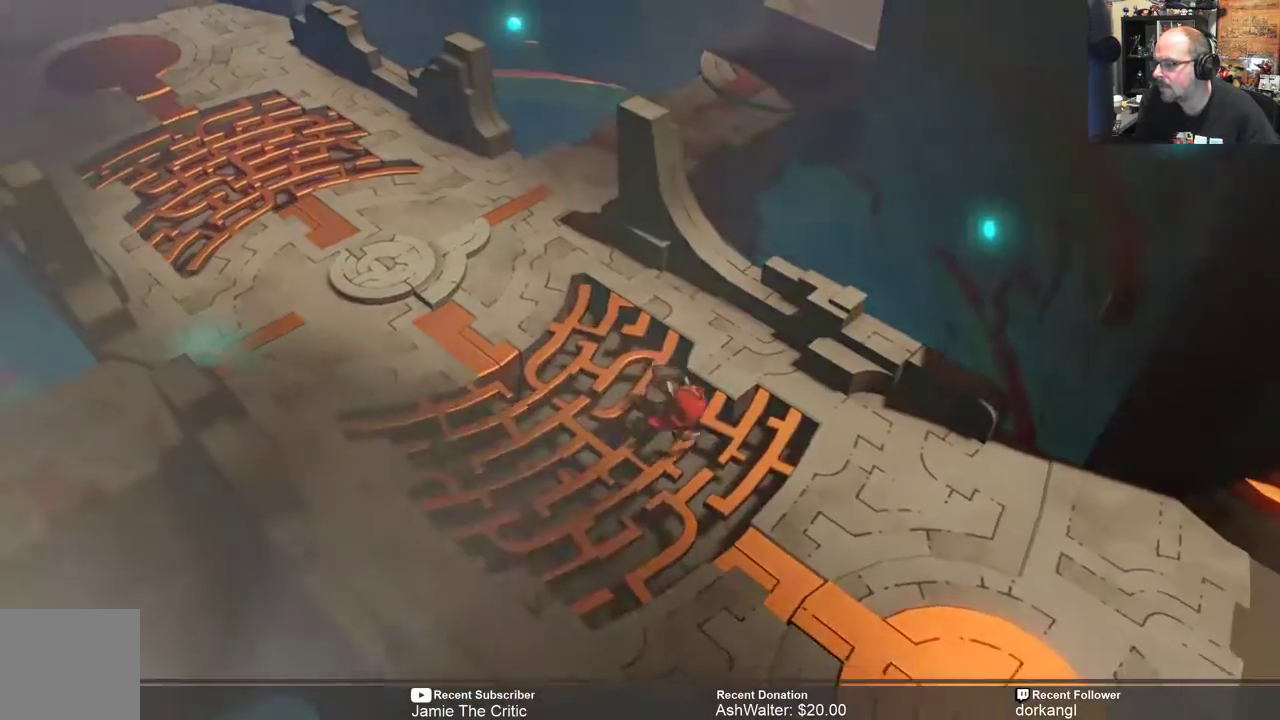
{"buttons": ["R2"], "left_stick": "down-right", "right_stick": "center", "events": []}
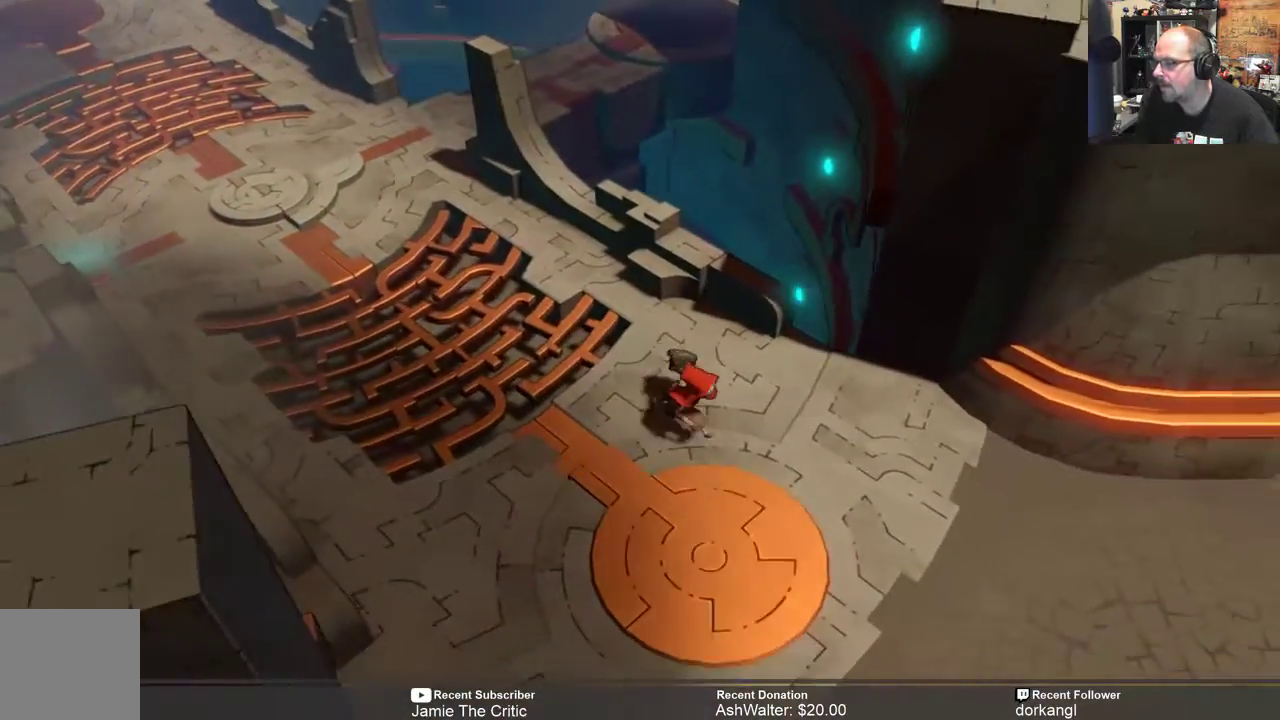
{"buttons": ["R2"], "left_stick": "right", "right_stick": "center", "events": [[500, "left_stick", "right"]]}
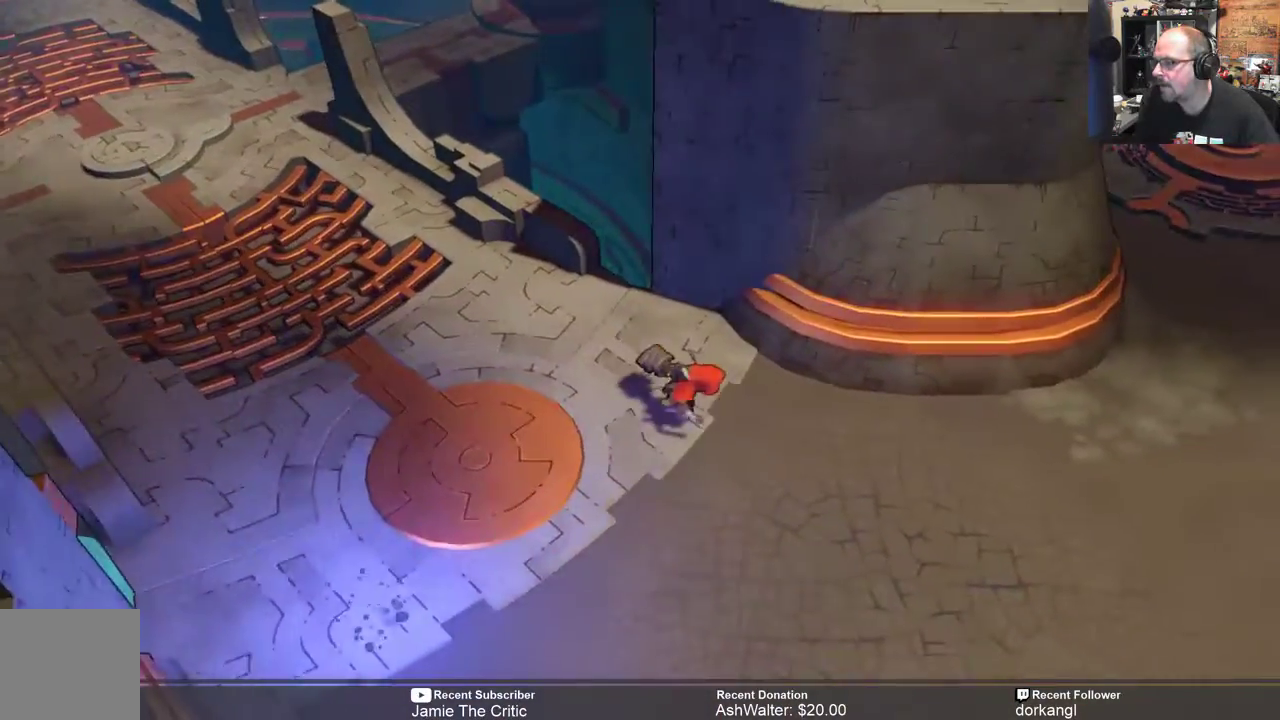
{"buttons": ["R2"], "left_stick": "right", "right_stick": "center", "events": []}
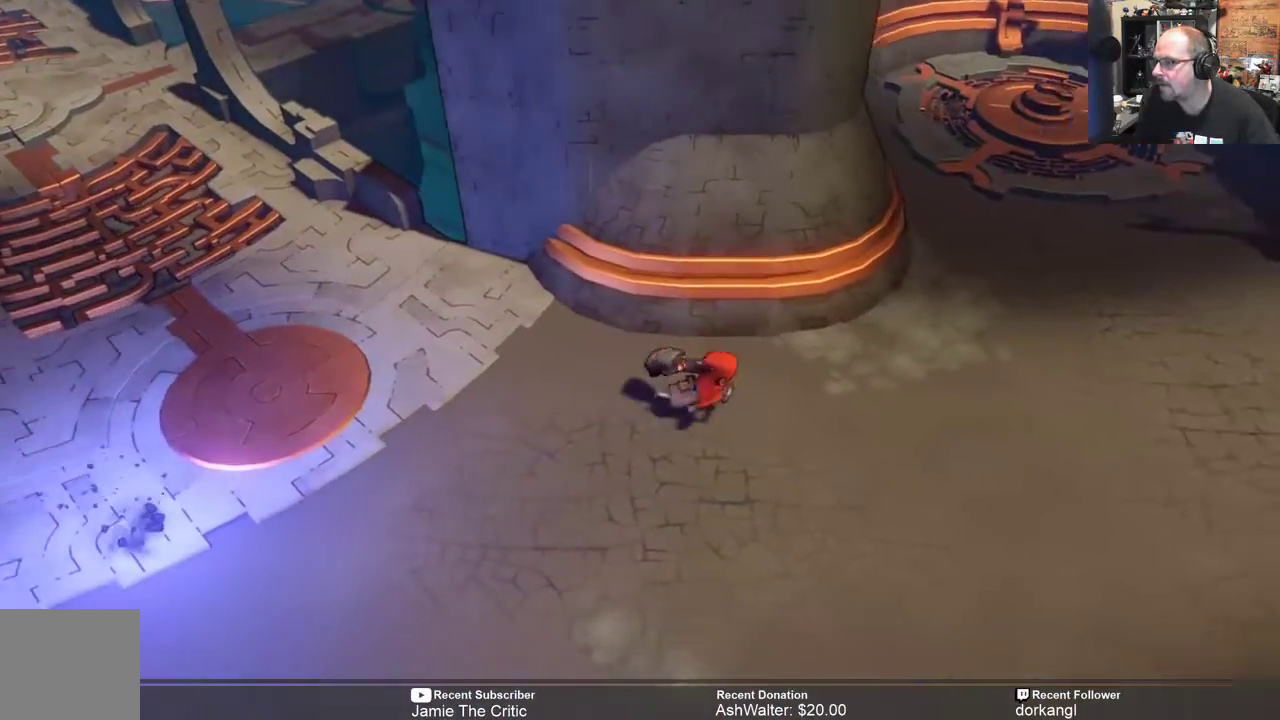
{"buttons": ["R2"], "left_stick": "right", "right_stick": "center", "events": []}
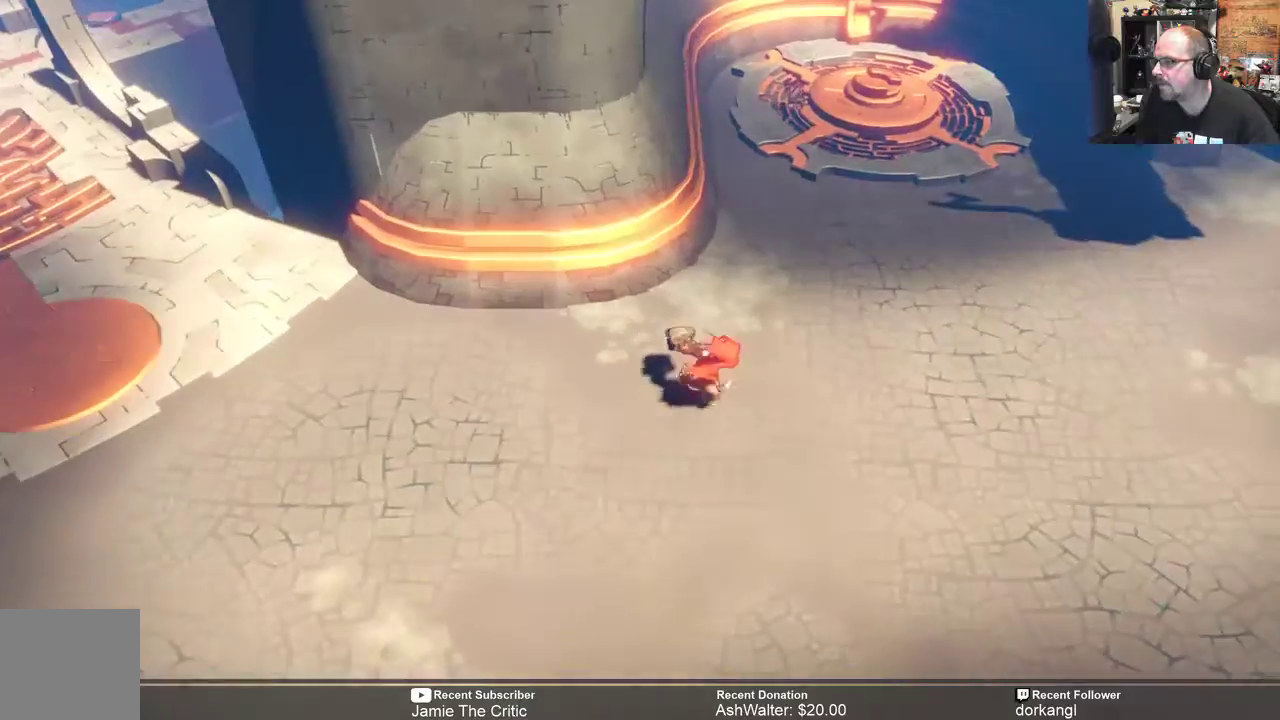
{"buttons": ["R2"], "left_stick": "right", "right_stick": "center", "events": []}
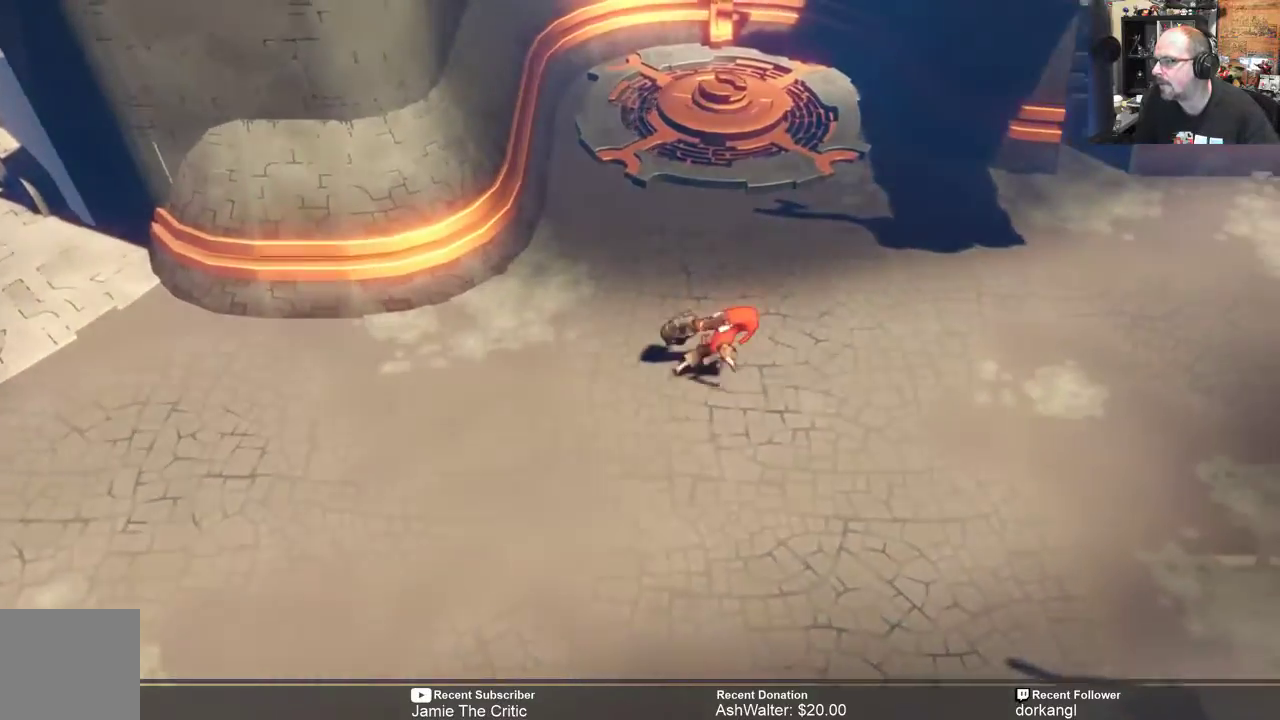
{"buttons": ["R2"], "left_stick": "right", "right_stick": "center", "events": []}
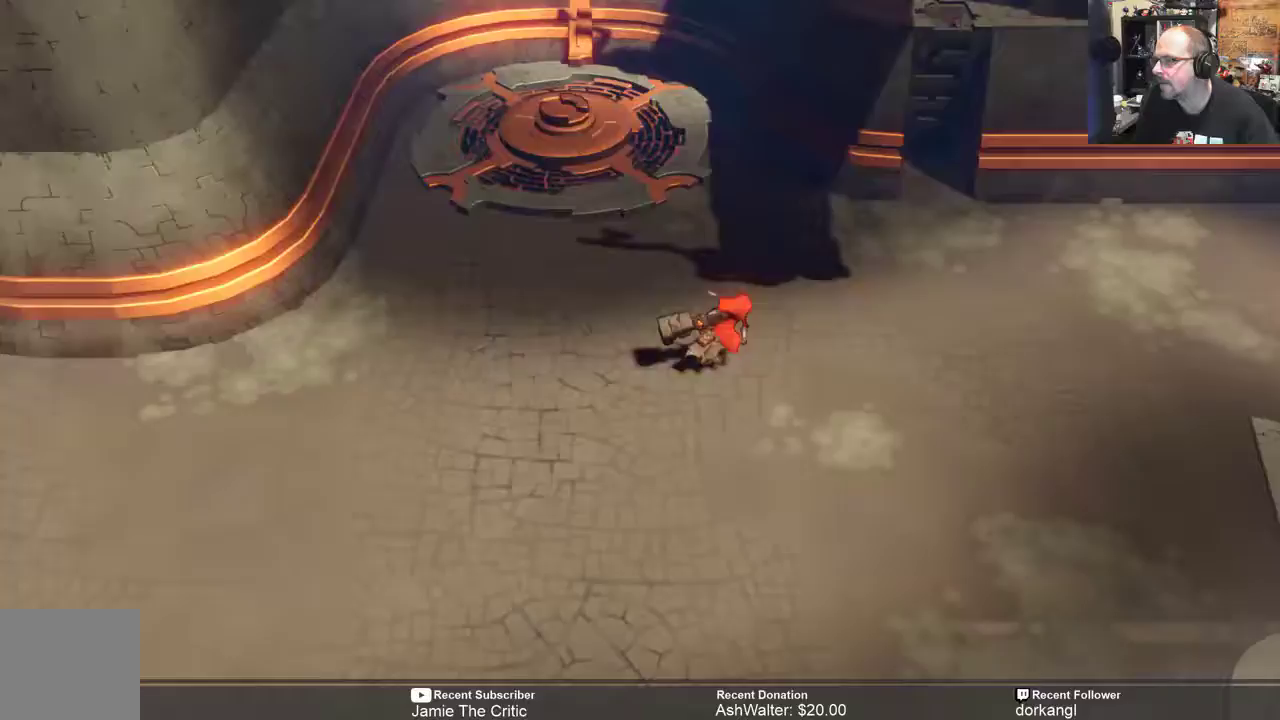
{"buttons": ["R2"], "left_stick": "right", "right_stick": "center", "events": []}
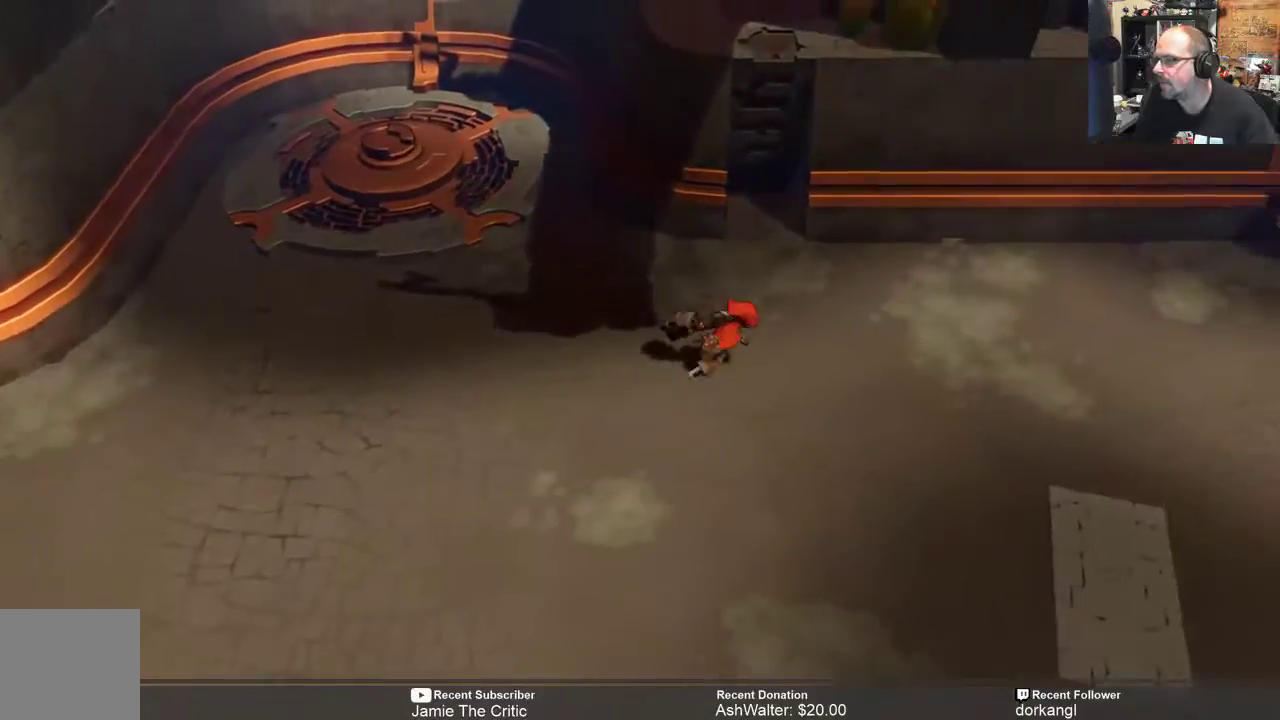
{"buttons": ["R2"], "left_stick": "up", "right_stick": "center", "events": [[17, "left_stick", "up-right"], [400, "left_stick", "up"]]}
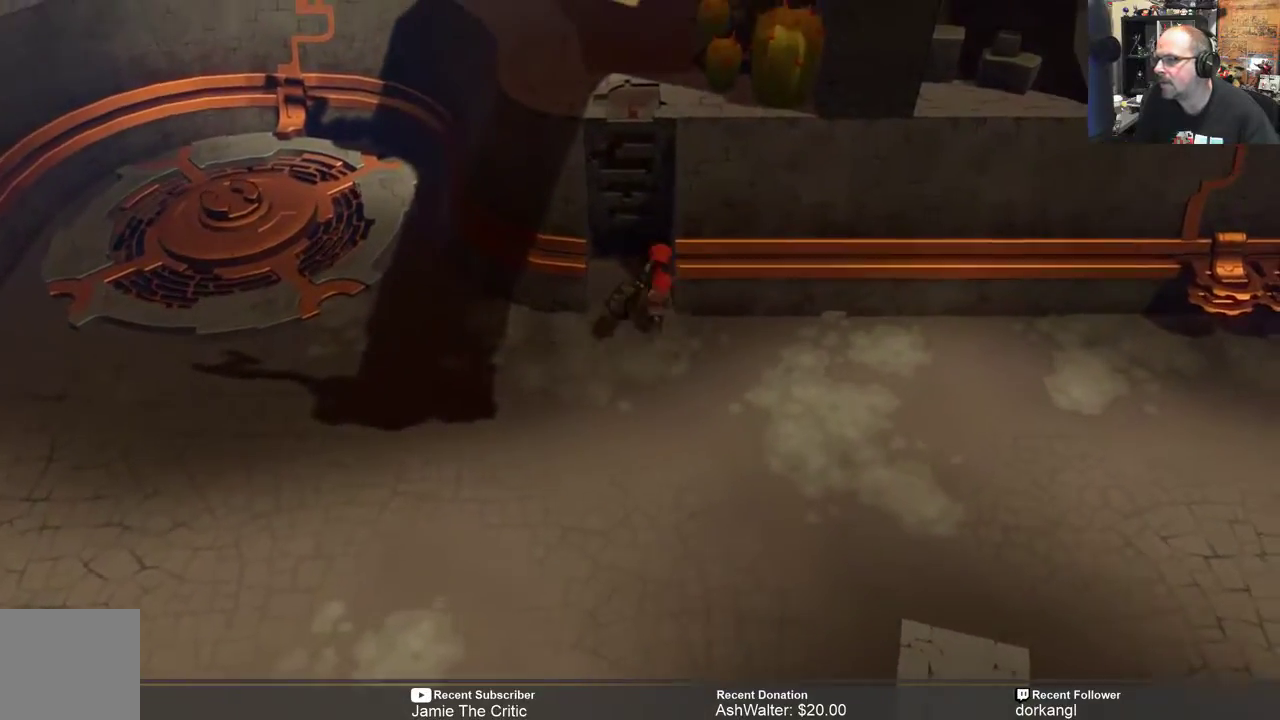
{"buttons": ["R2"], "left_stick": "up", "right_stick": "center", "events": []}
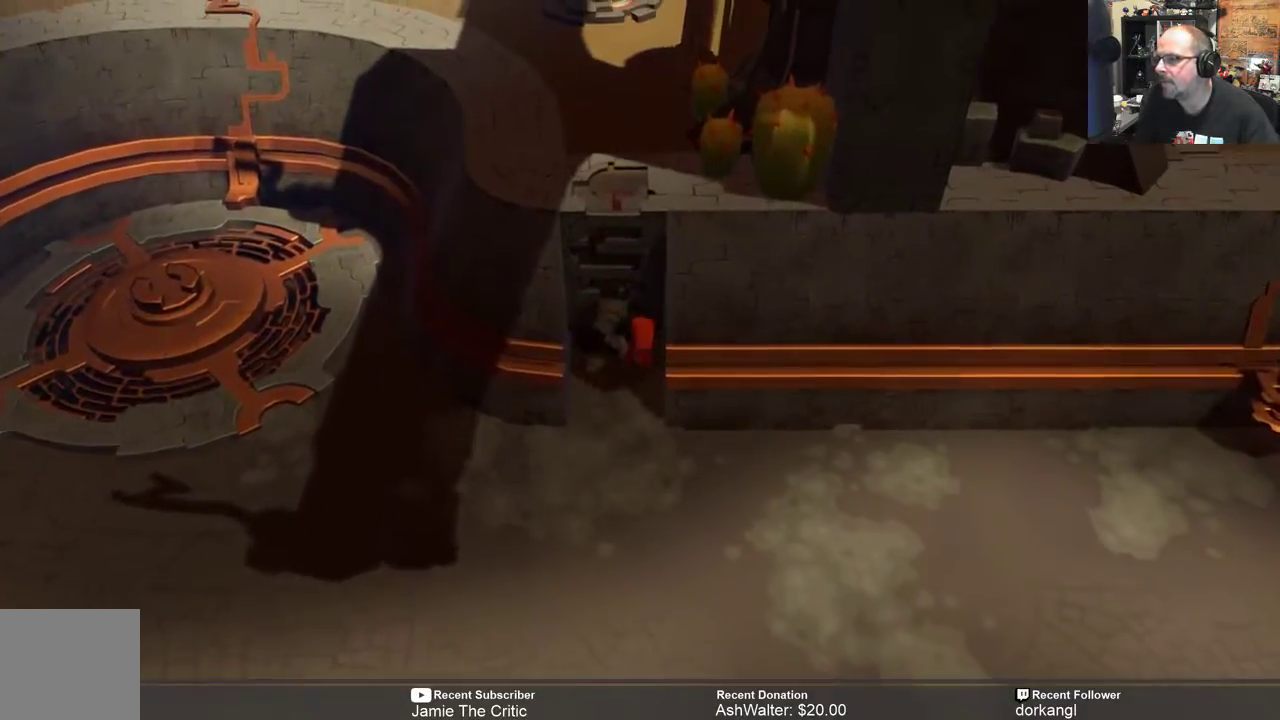
{"buttons": ["R2"], "left_stick": "up-left", "right_stick": "center", "events": [[300, "left_stick", "up-left"]]}
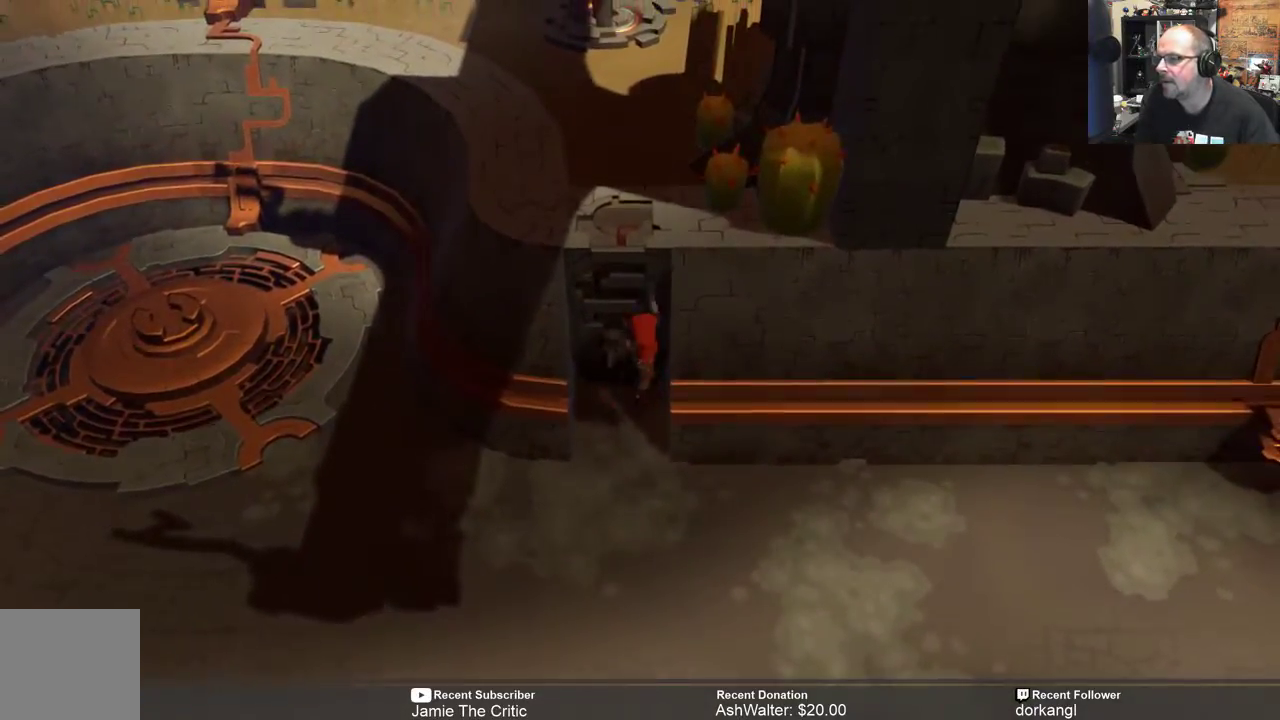
{"buttons": ["R2"], "left_stick": "up-left", "right_stick": "center", "events": []}
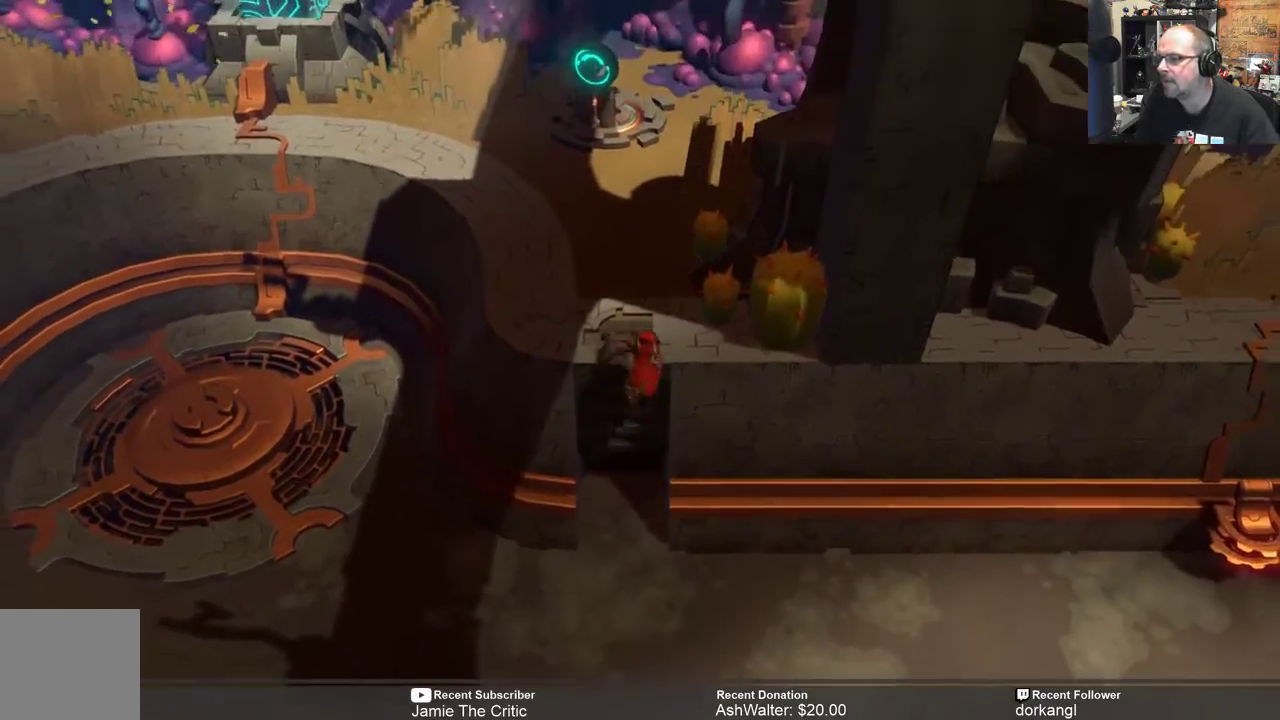
{"buttons": ["R2"], "left_stick": "up", "right_stick": "center", "events": [[200, "left_stick", "up"]]}
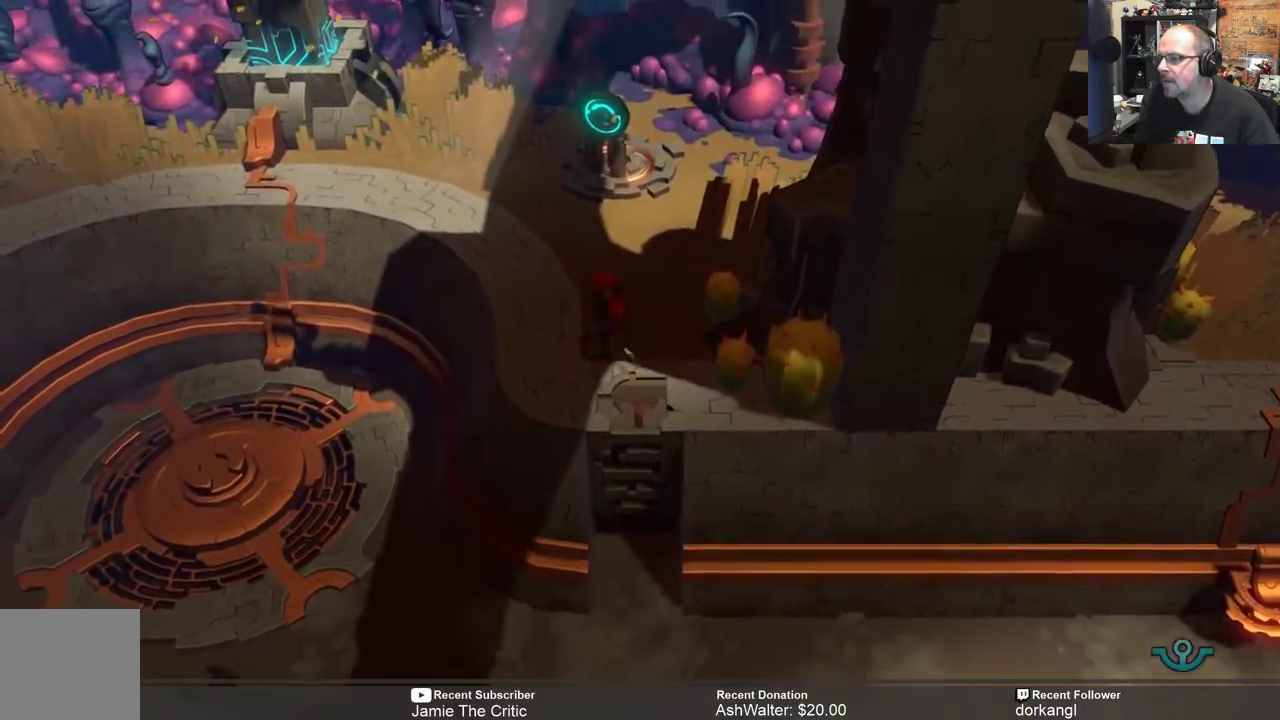
{"buttons": ["R2"], "left_stick": "center", "right_stick": "center", "events": [[417, "left_stick", "center"]]}
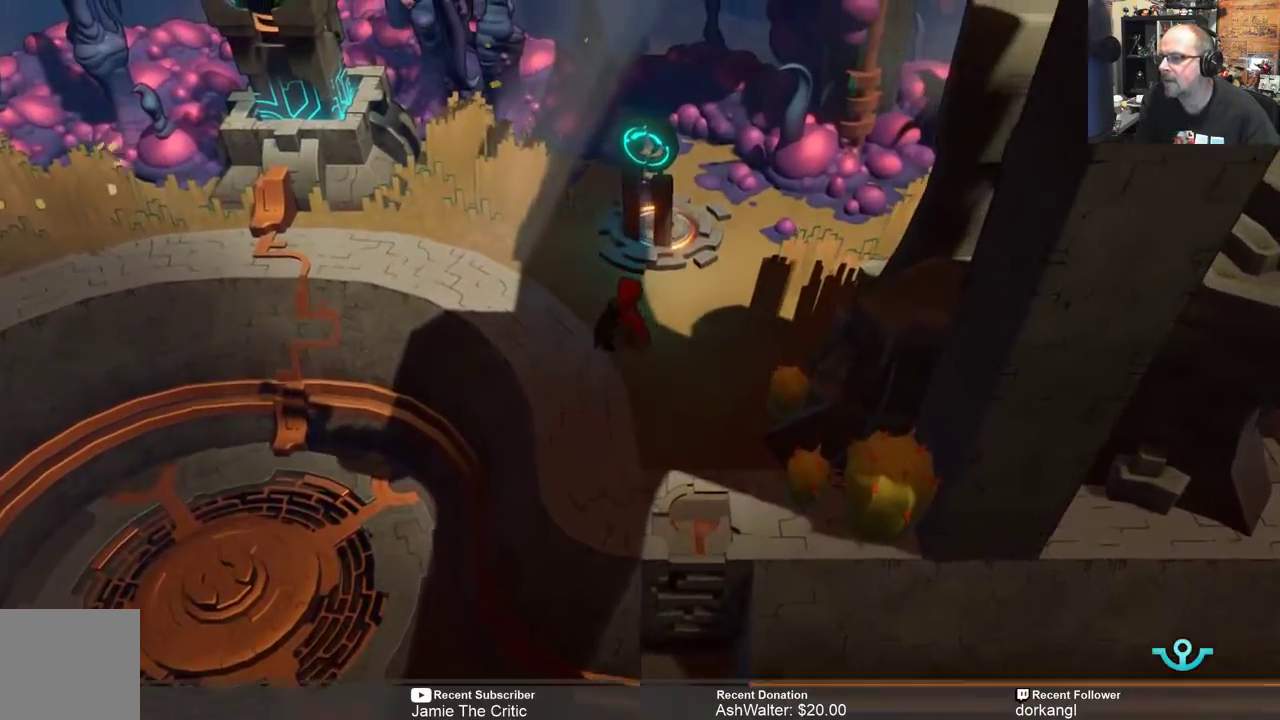
{"buttons": ["R2"], "left_stick": "right", "right_stick": "center", "events": [[117, "left_stick", "up"], [300, "left_stick", "up-right"], [467, "left_stick", "right"]]}
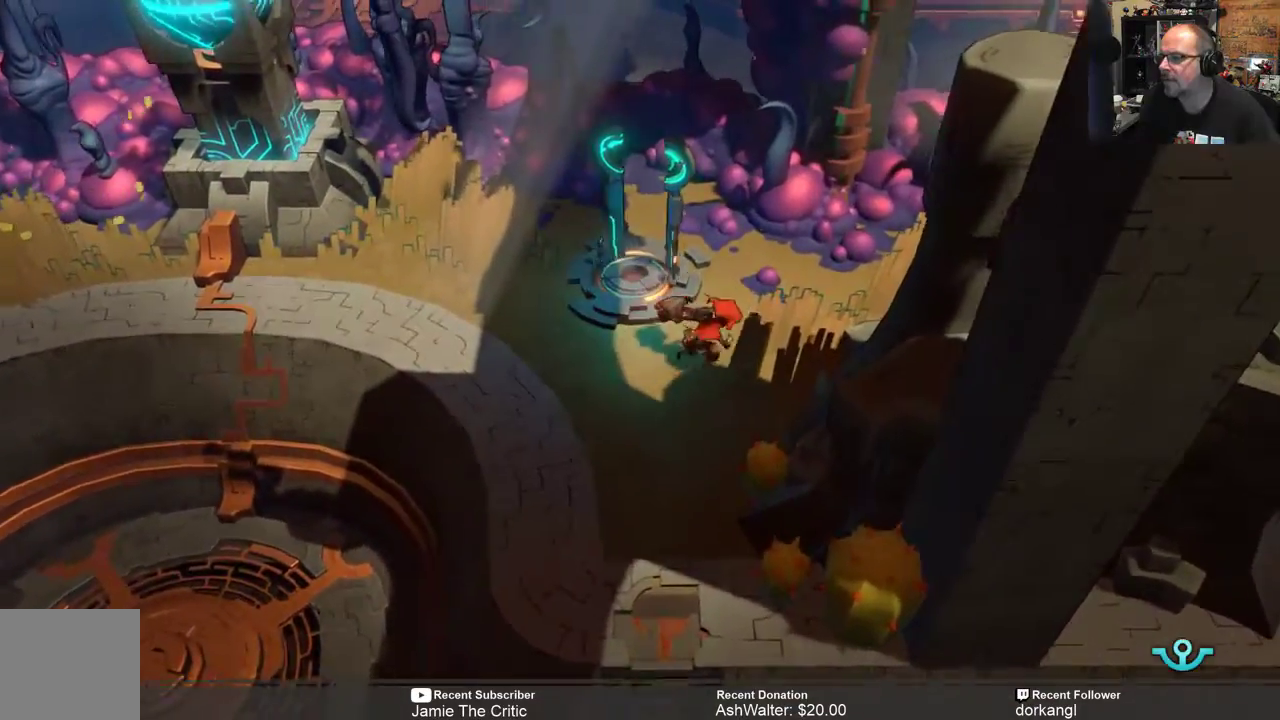
{"buttons": ["R2"], "left_stick": "right", "right_stick": "center", "events": []}
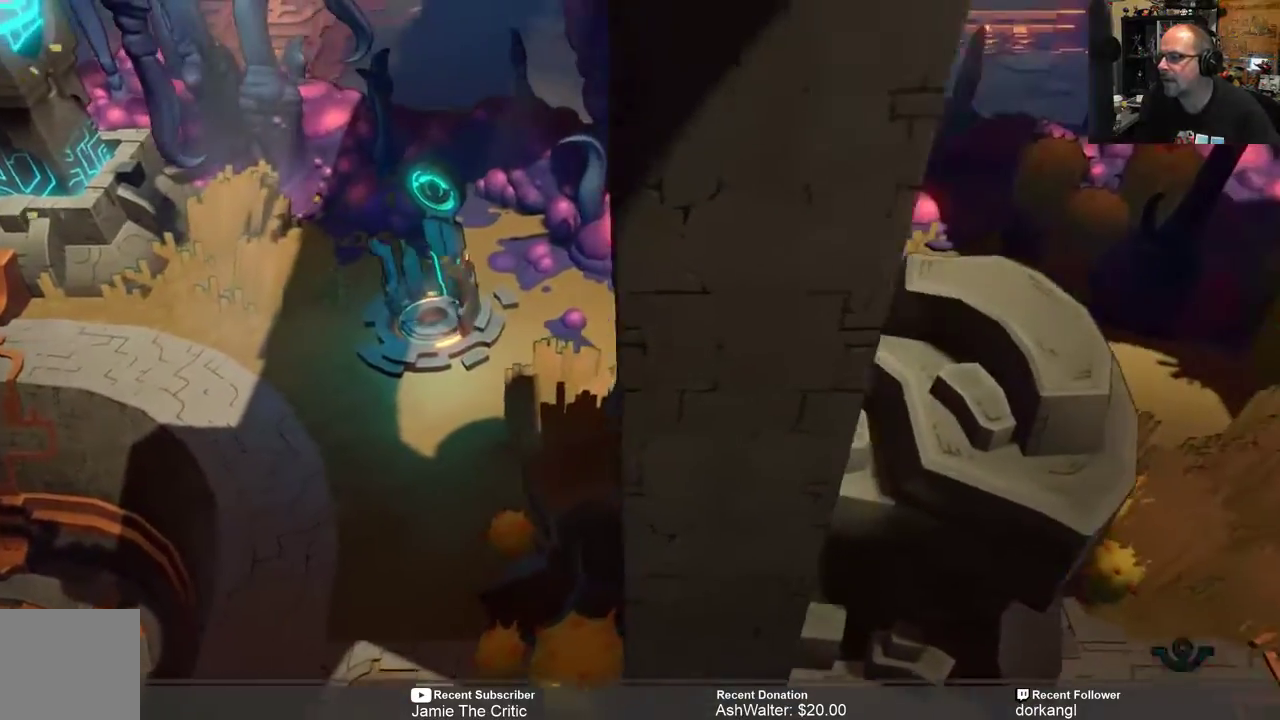
{"buttons": ["R2"], "left_stick": "right", "right_stick": "center", "events": [[133, "left_stick", "center"], [400, "left_stick", "right"]]}
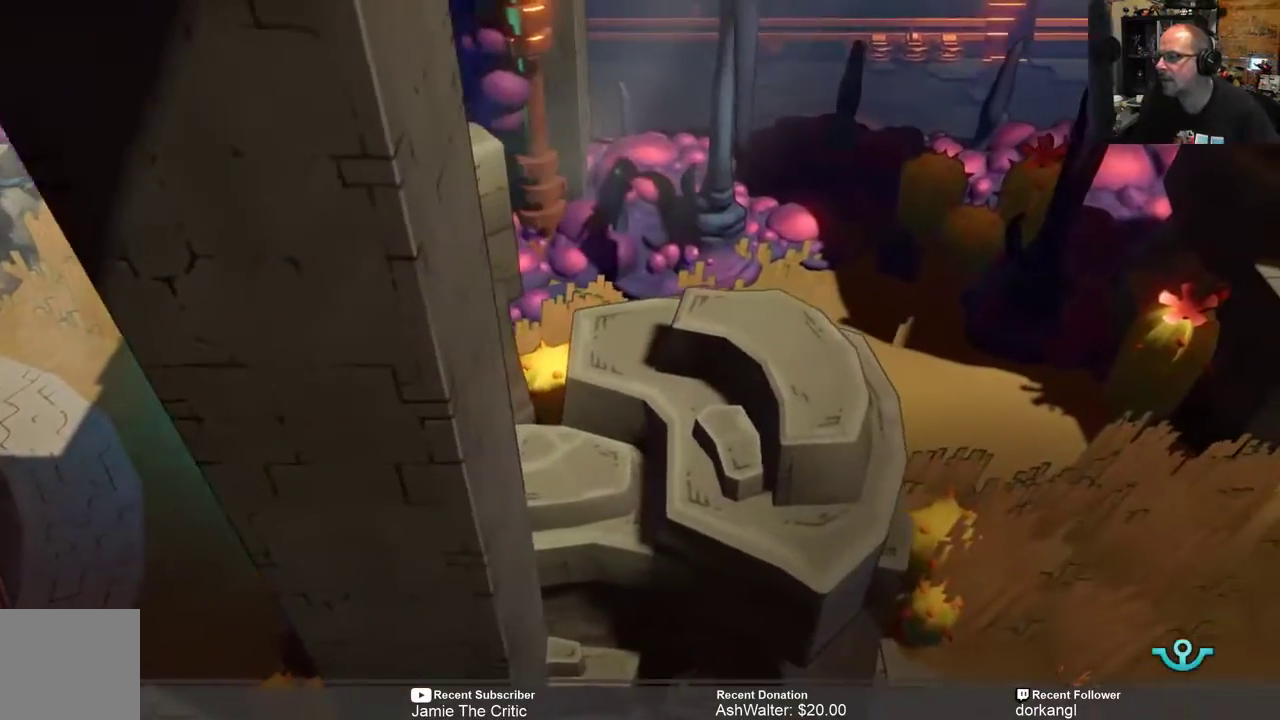
{"buttons": ["R2"], "left_stick": "right", "right_stick": "center", "events": []}
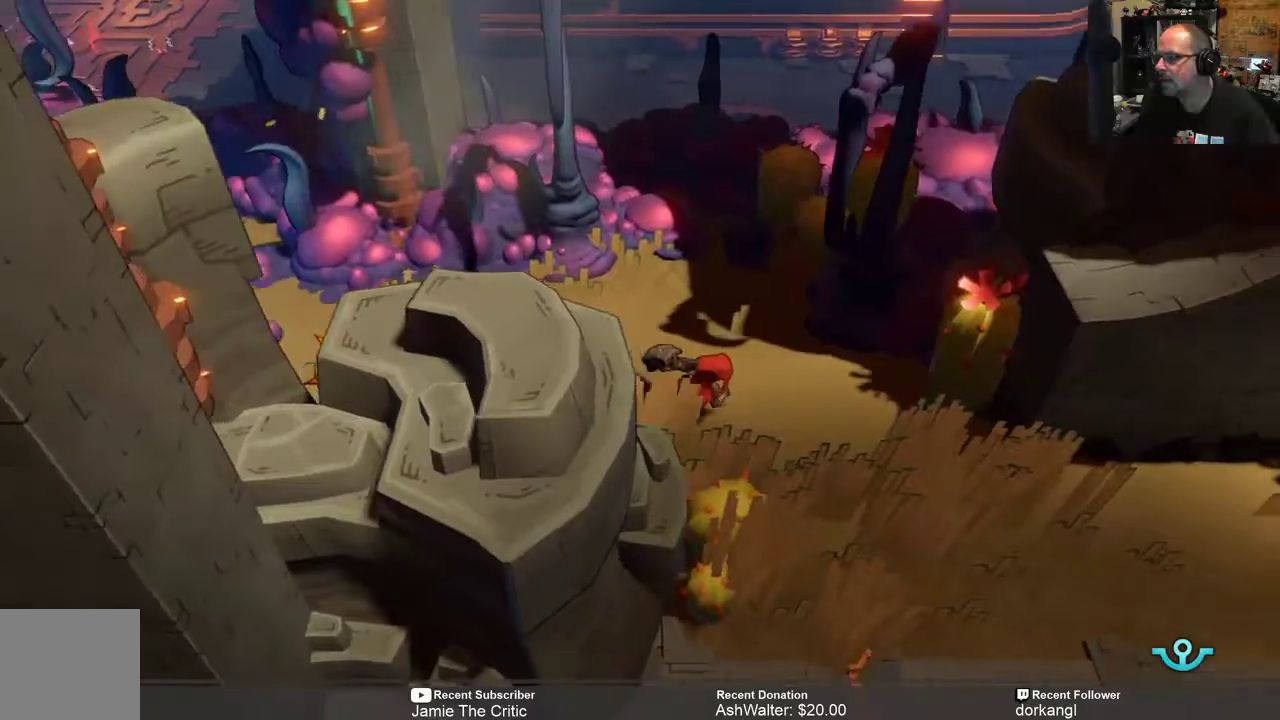
{"buttons": ["R2"], "left_stick": "right", "right_stick": "center", "events": [[133, "left_stick", "down-right"], [500, "left_stick", "right"]]}
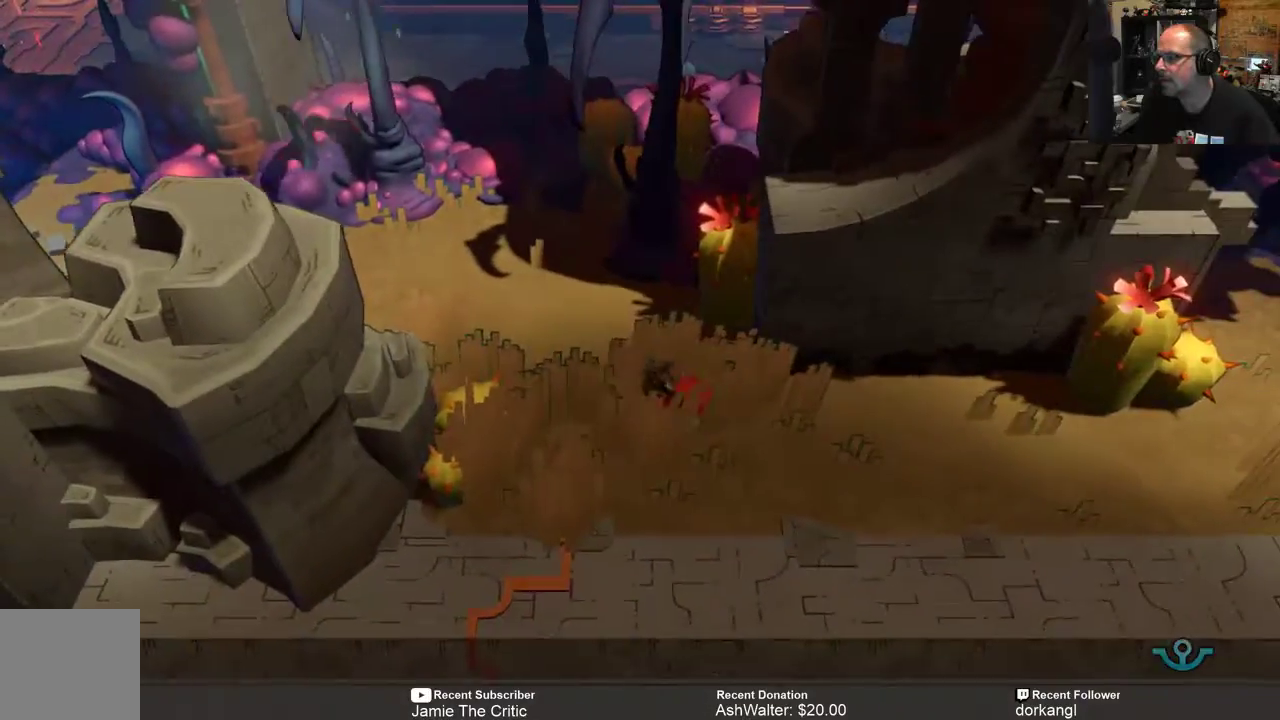
{"buttons": ["R2"], "left_stick": "right", "right_stick": "center", "events": []}
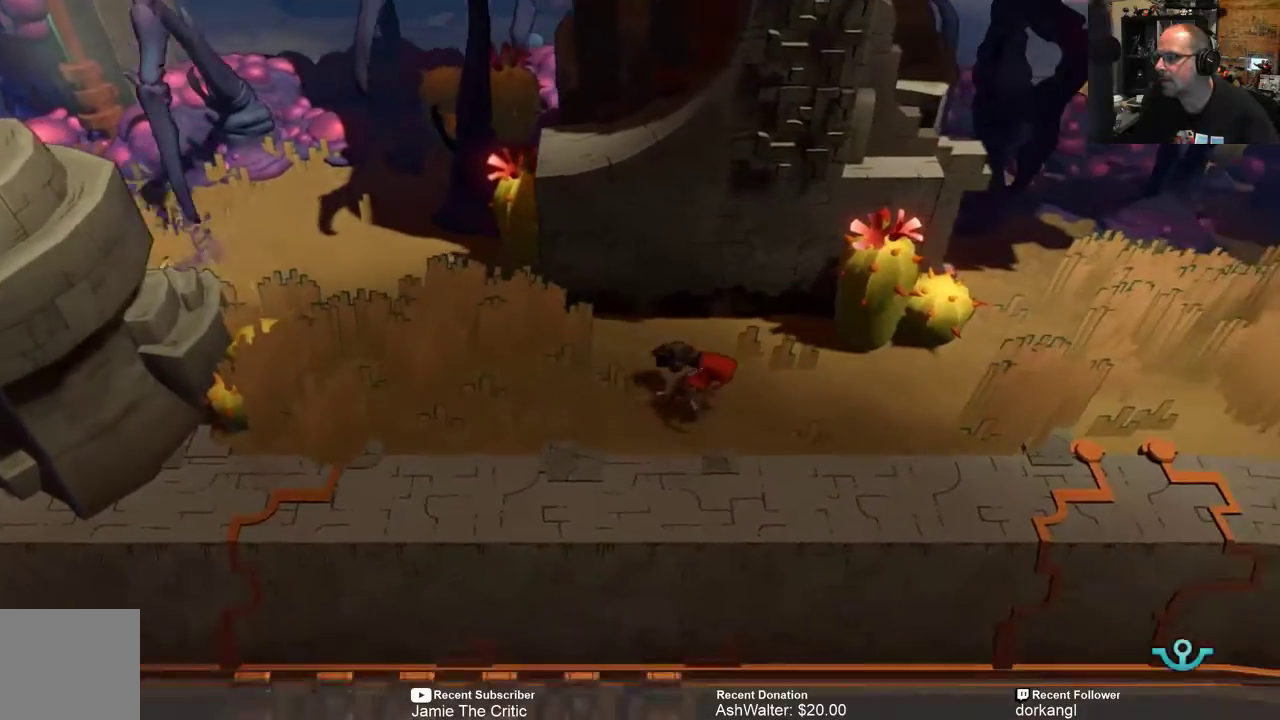
{"buttons": ["R2"], "left_stick": "right", "right_stick": "center", "events": []}
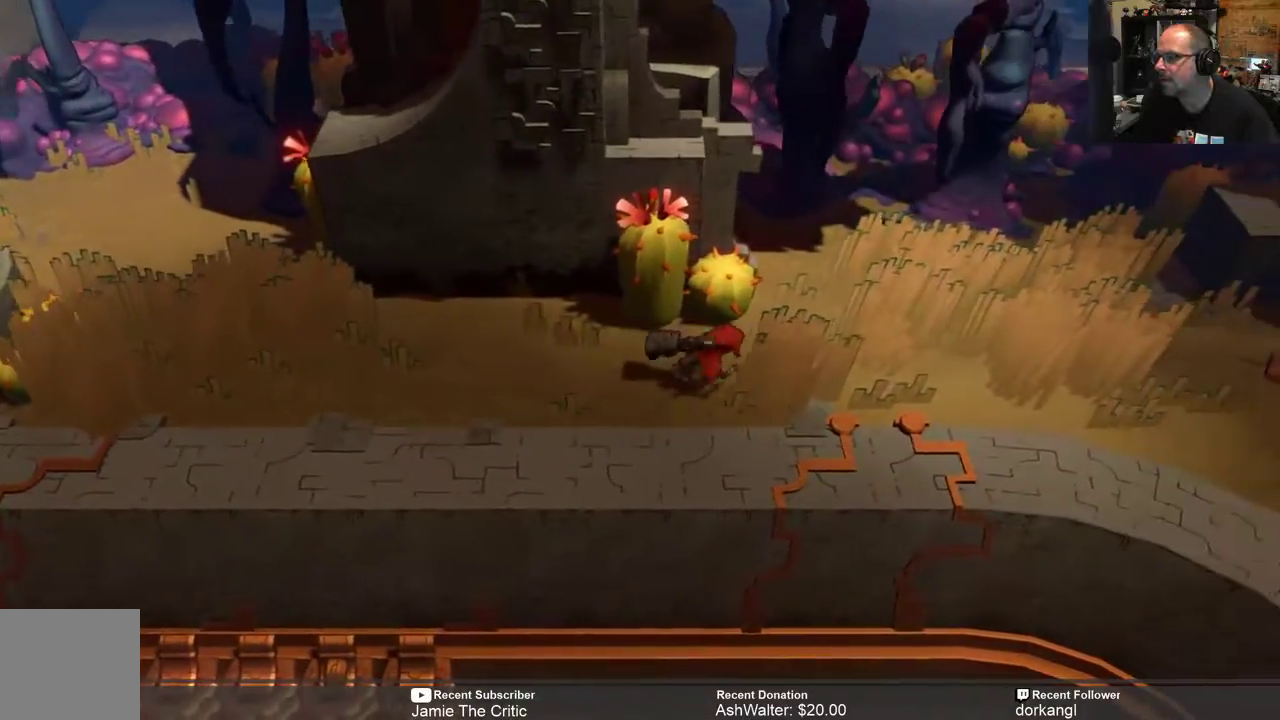
{"buttons": ["R2"], "left_stick": "right", "right_stick": "center", "events": []}
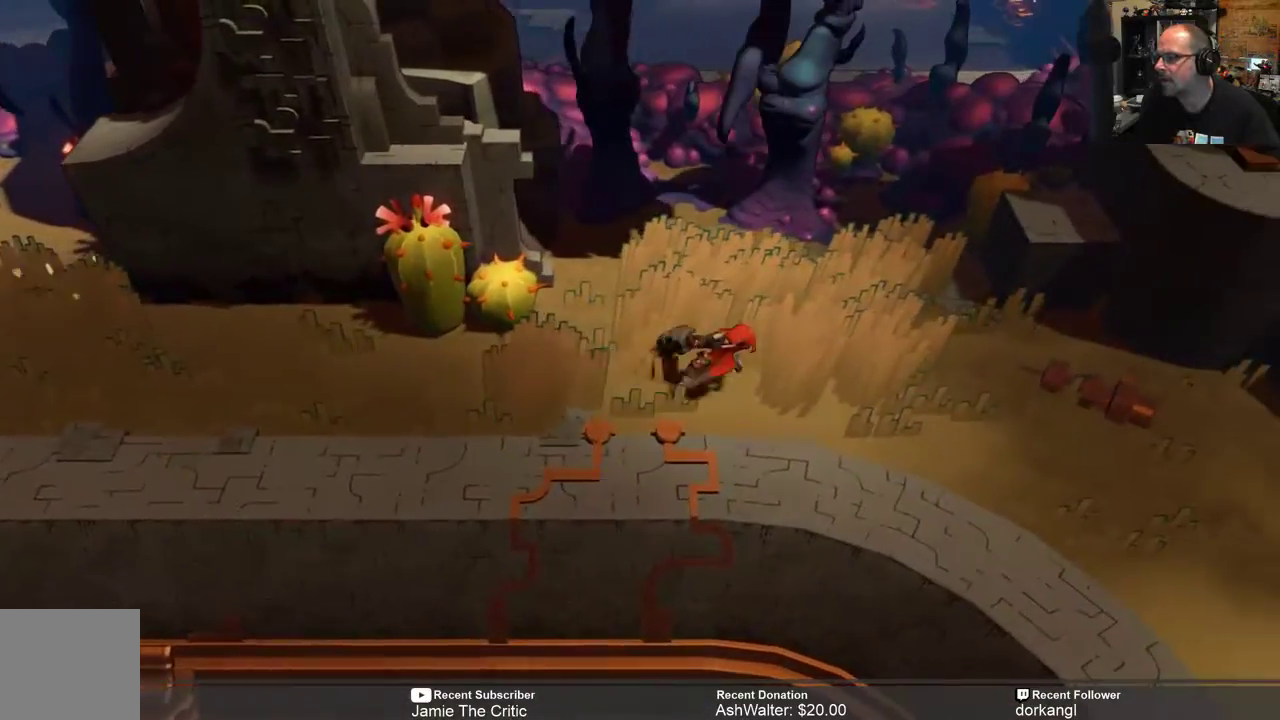
{"buttons": ["R2"], "left_stick": "right", "right_stick": "center", "events": []}
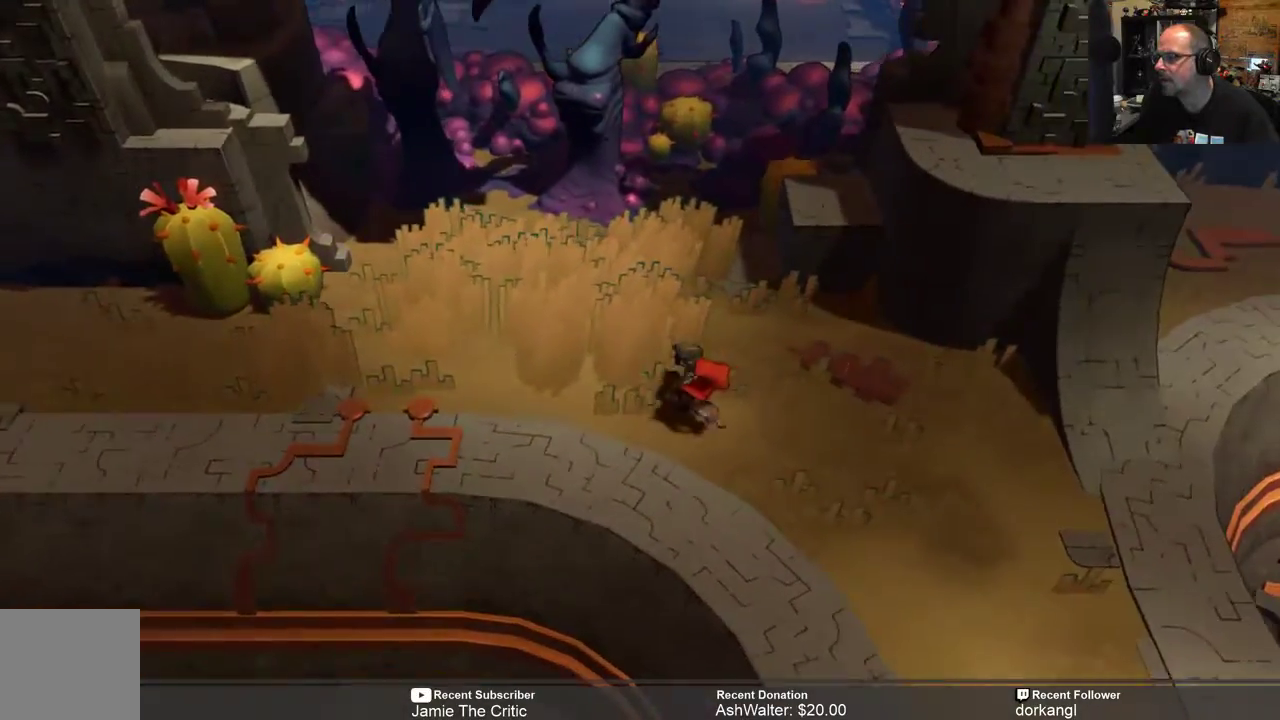
{"buttons": ["R2"], "left_stick": "right", "right_stick": "center", "events": []}
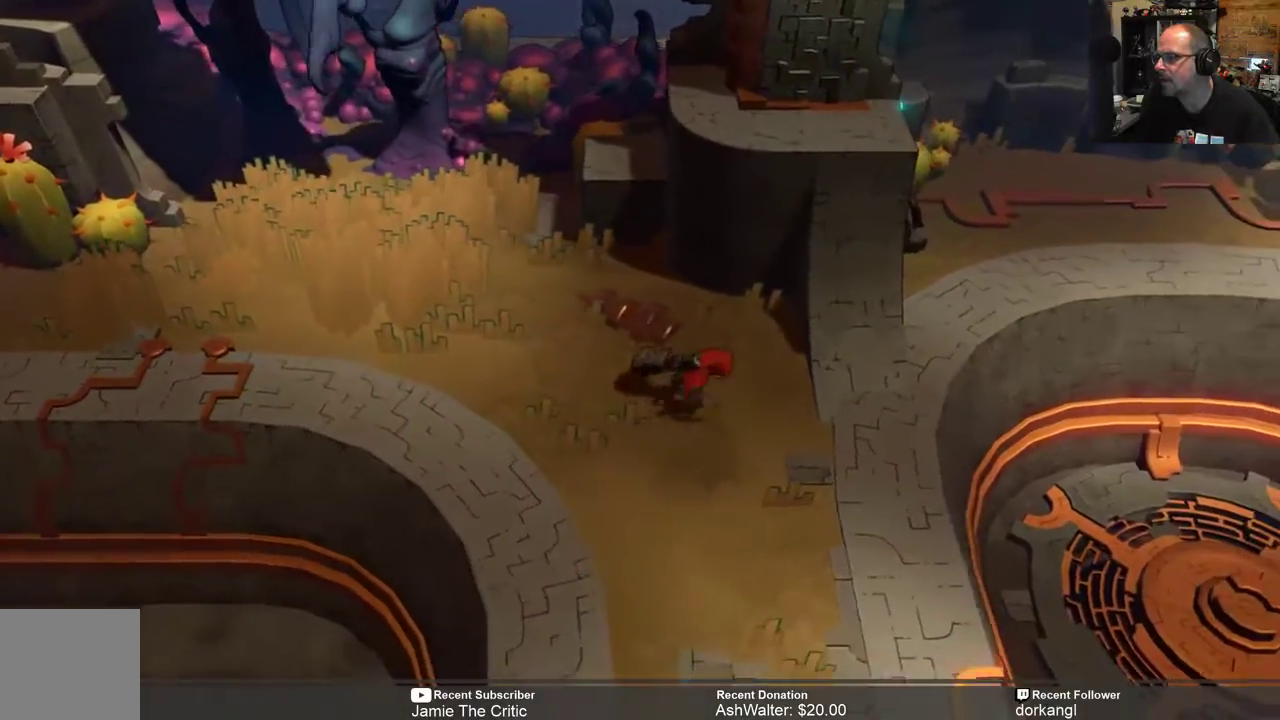
{"buttons": ["R2"], "left_stick": "up", "right_stick": "center", "events": [[467, "left_stick", "up"]]}